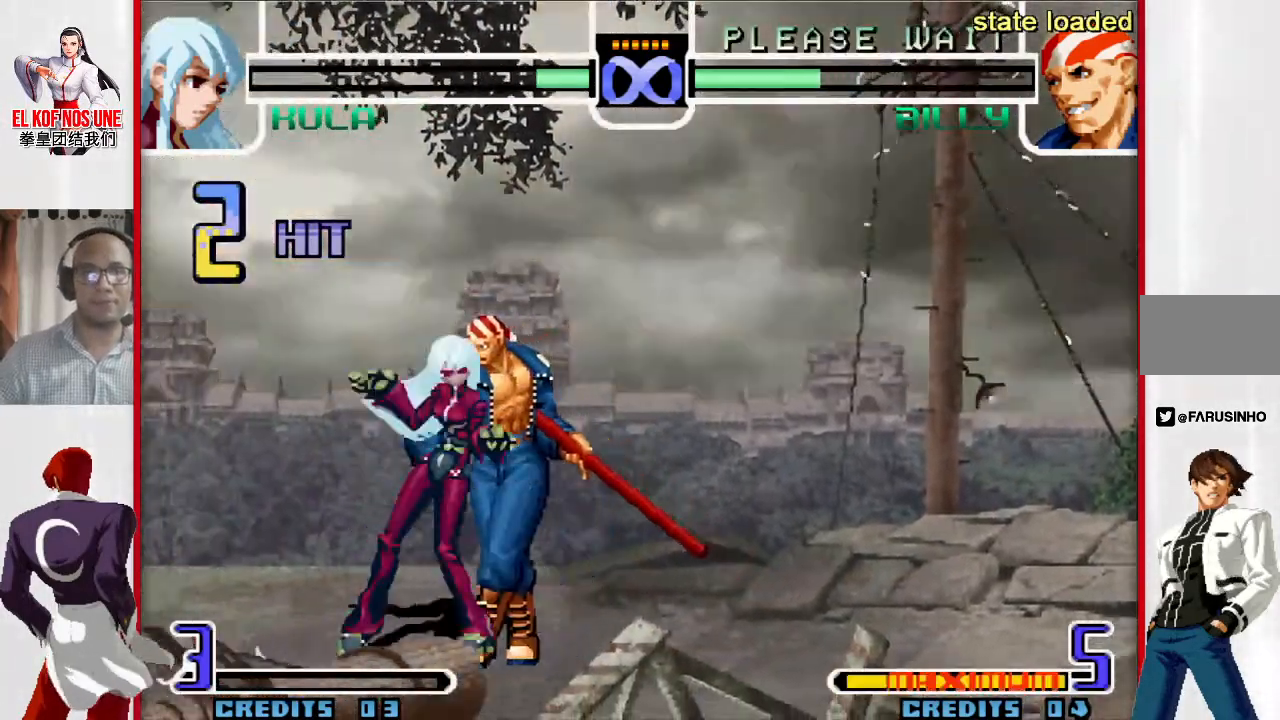
Gameplay with a controller (arcade stick); each line is a JSON object with the inputs held at the frame after it. "events" lists button and stick changes between this image and that frame as [ms after this image, input, new state], when the widget could be followed in between. Not read: L3 R3.
{"buttons": [], "left_stick": "center", "events": []}
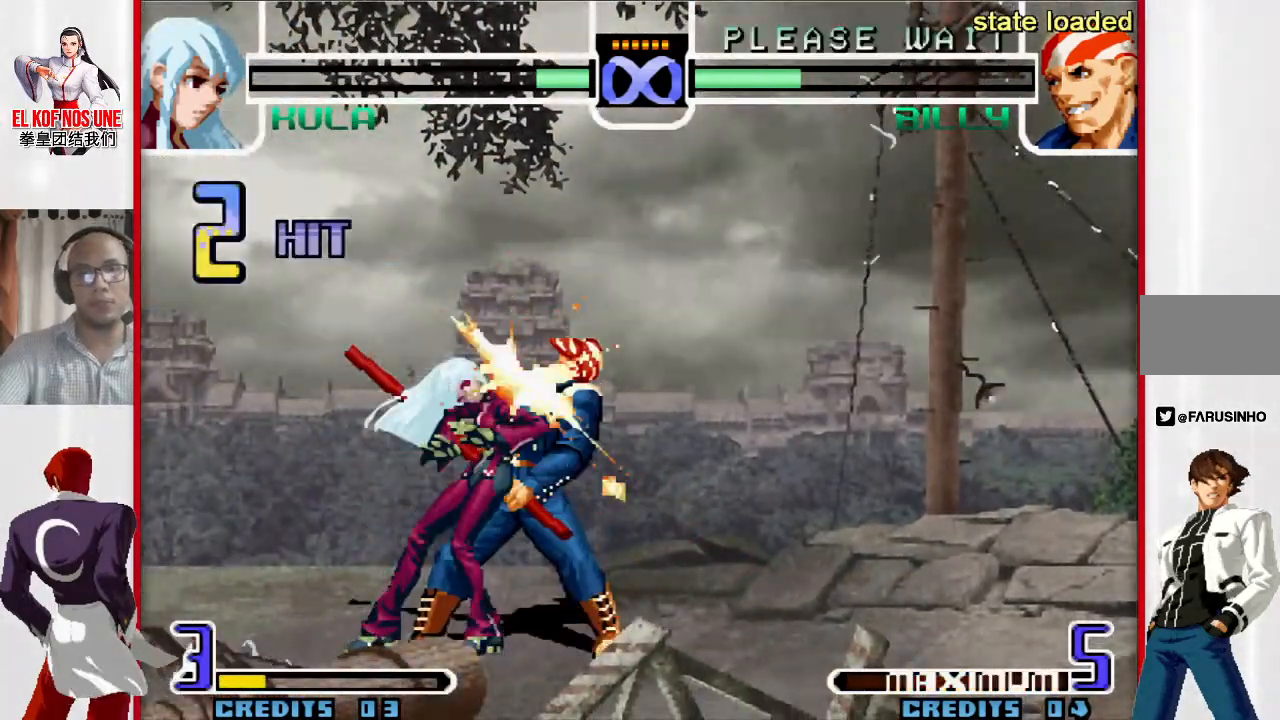
{"buttons": [], "left_stick": "center", "events": []}
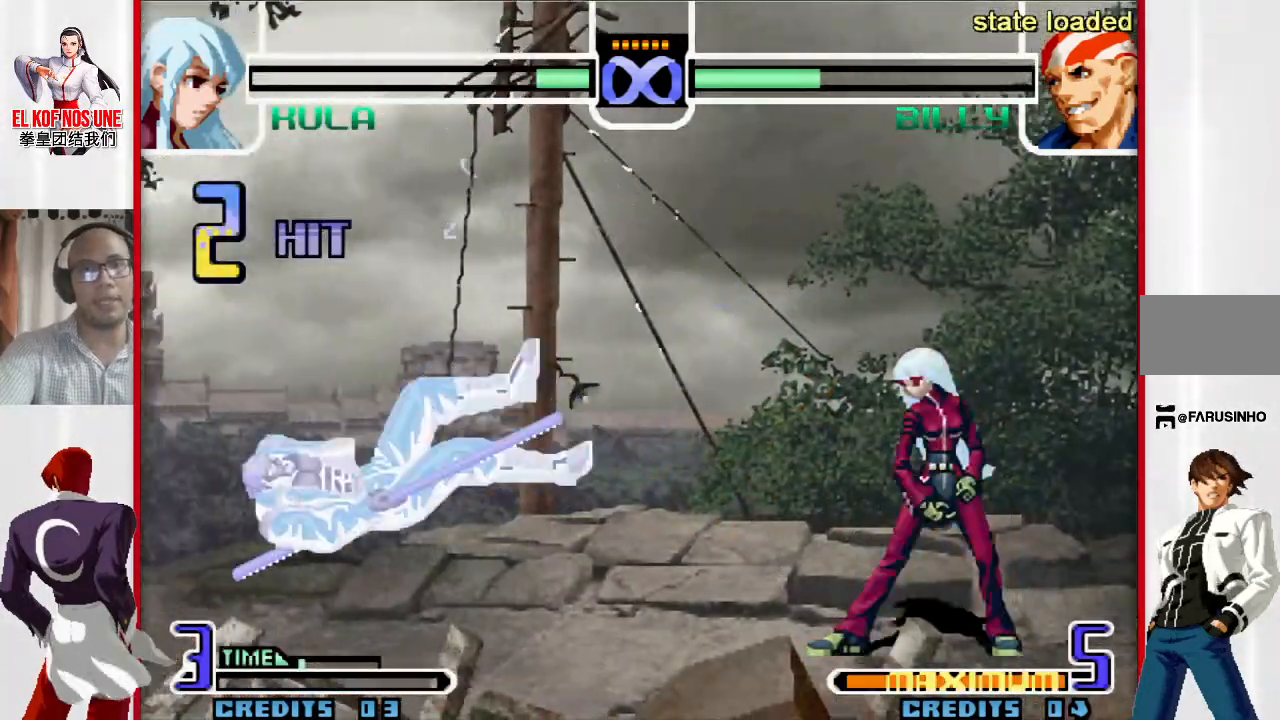
{"buttons": [], "left_stick": "left", "events": [[217, "left_stick", "left"], [317, "left_stick", "center"], [383, "left_stick", "left"]]}
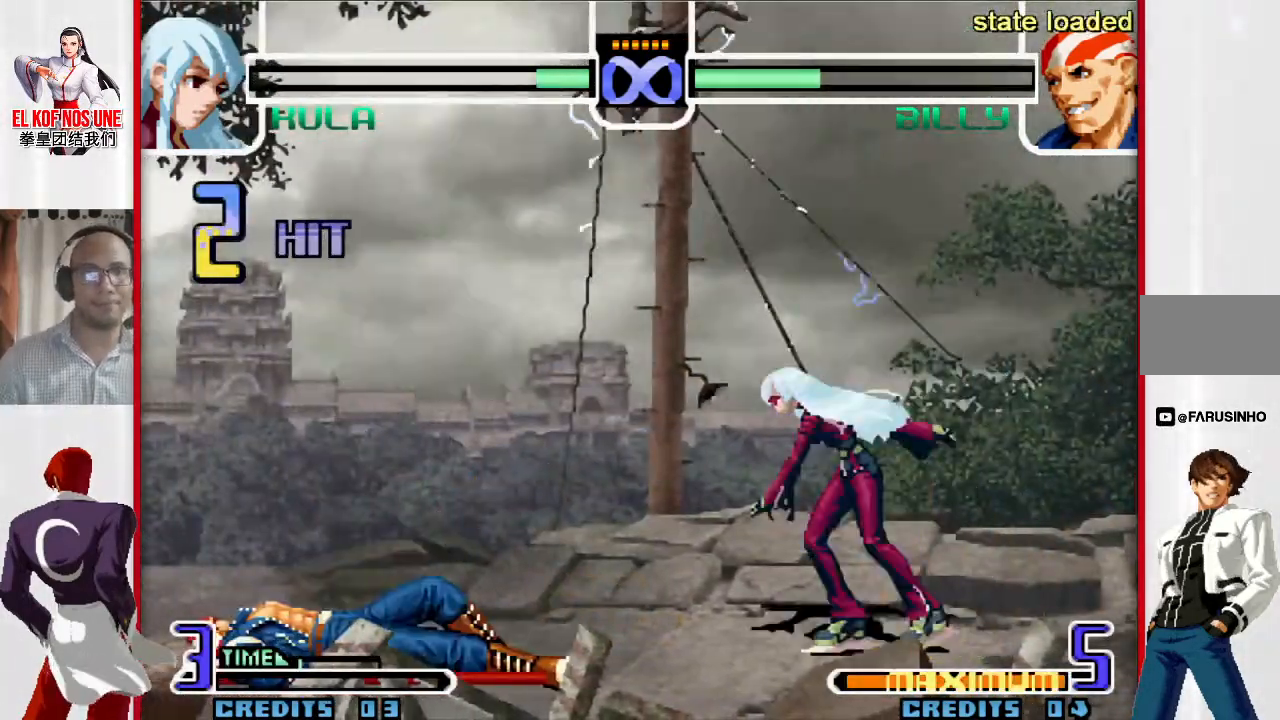
{"buttons": [], "left_stick": "center", "events": [[133, "left_stick", "center"], [350, "L1", "down"], [467, "L1", "up"]]}
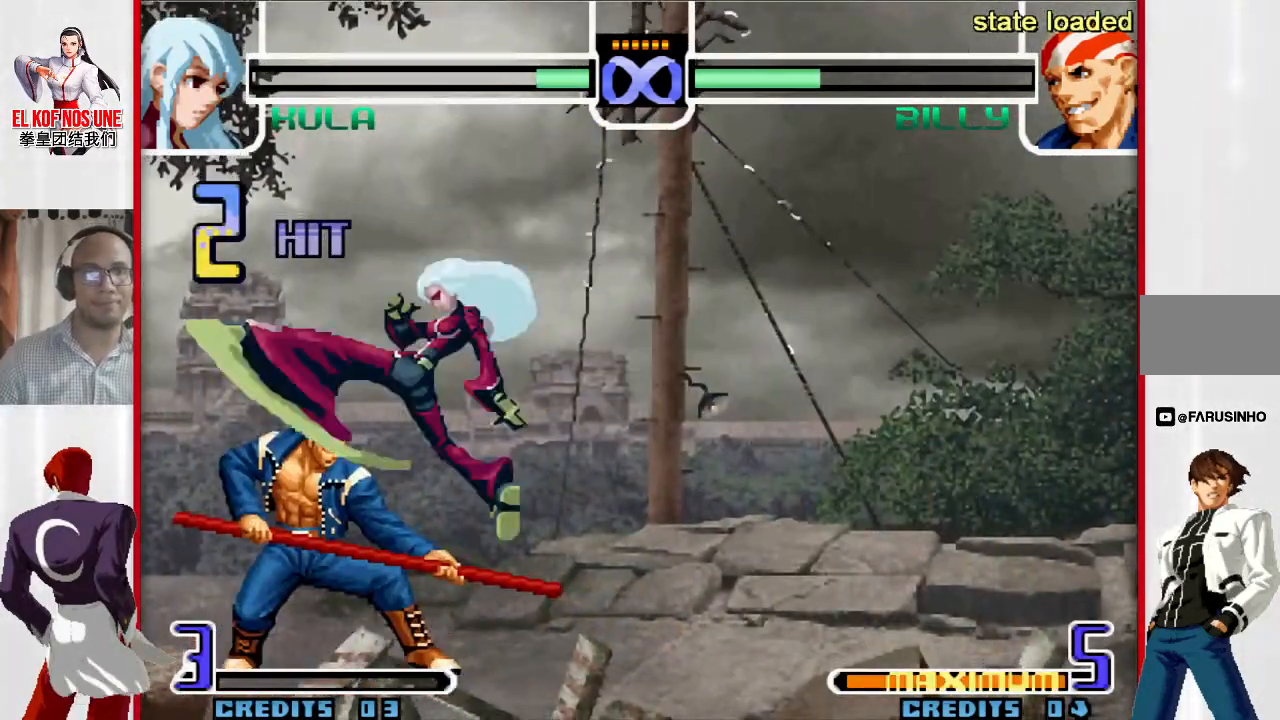
{"buttons": ["R1"], "left_stick": "left", "events": [[150, "R2", "down"], [183, "R2", "up"], [217, "left_stick", "left"], [250, "R2", "down"], [333, "R2", "up"], [417, "R1", "down"]]}
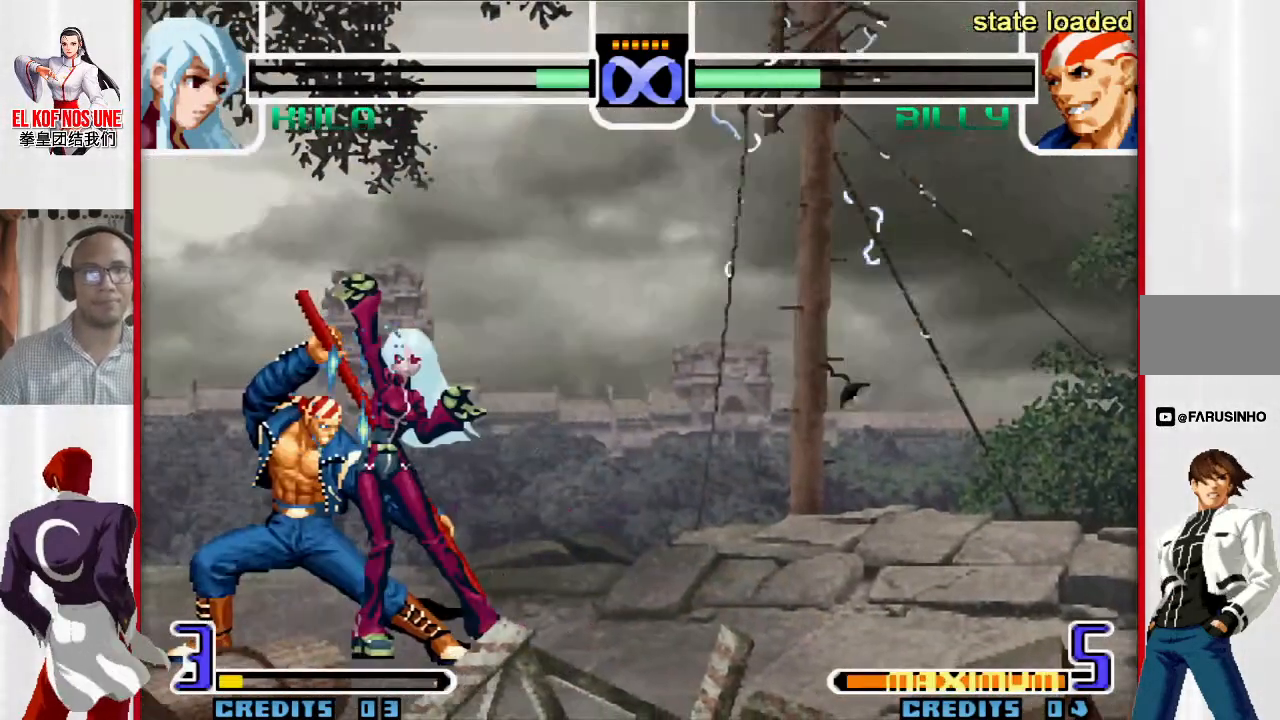
{"buttons": [], "left_stick": "left", "events": [[83, "R1", "up"], [183, "left_stick", "down"], [267, "left_stick", "right"], [367, "L1", "down"], [450, "left_stick", "left"], [467, "L1", "up"]]}
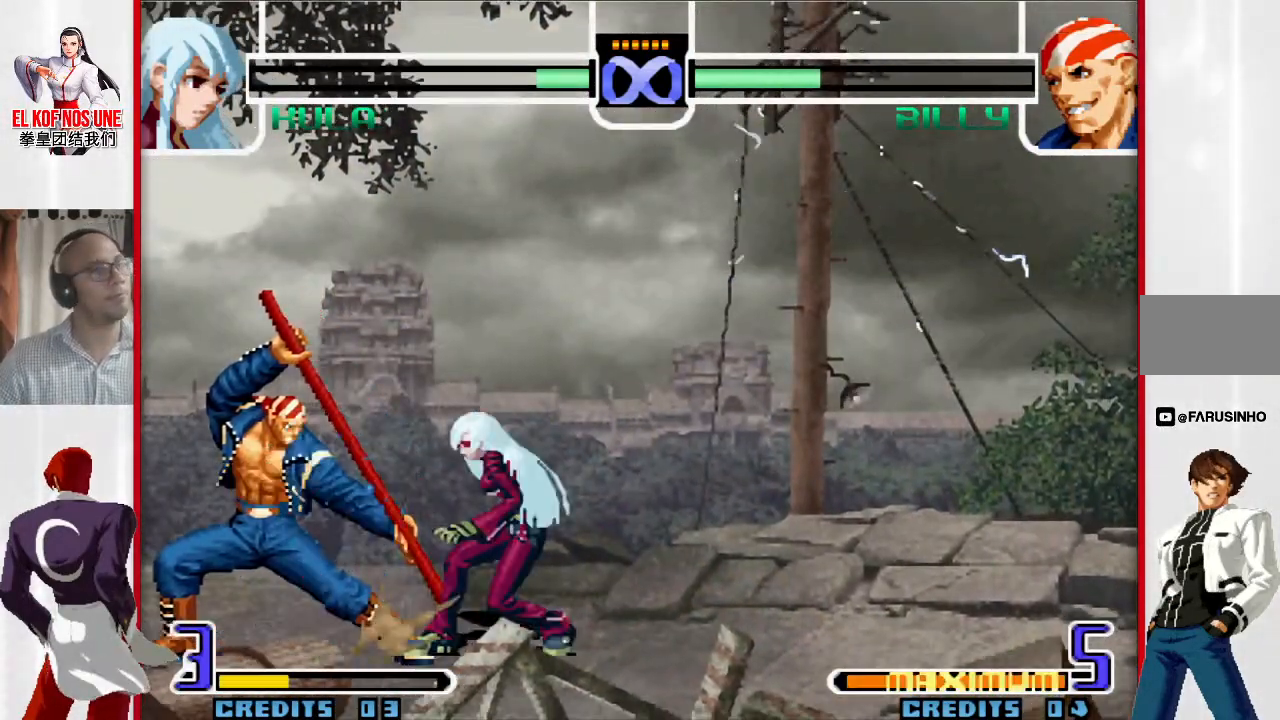
{"buttons": ["L2"], "left_stick": "left", "events": [[200, "L2", "down"], [233, "L2", "up"], [300, "L2", "down"], [383, "L2", "up"], [467, "L2", "down"]]}
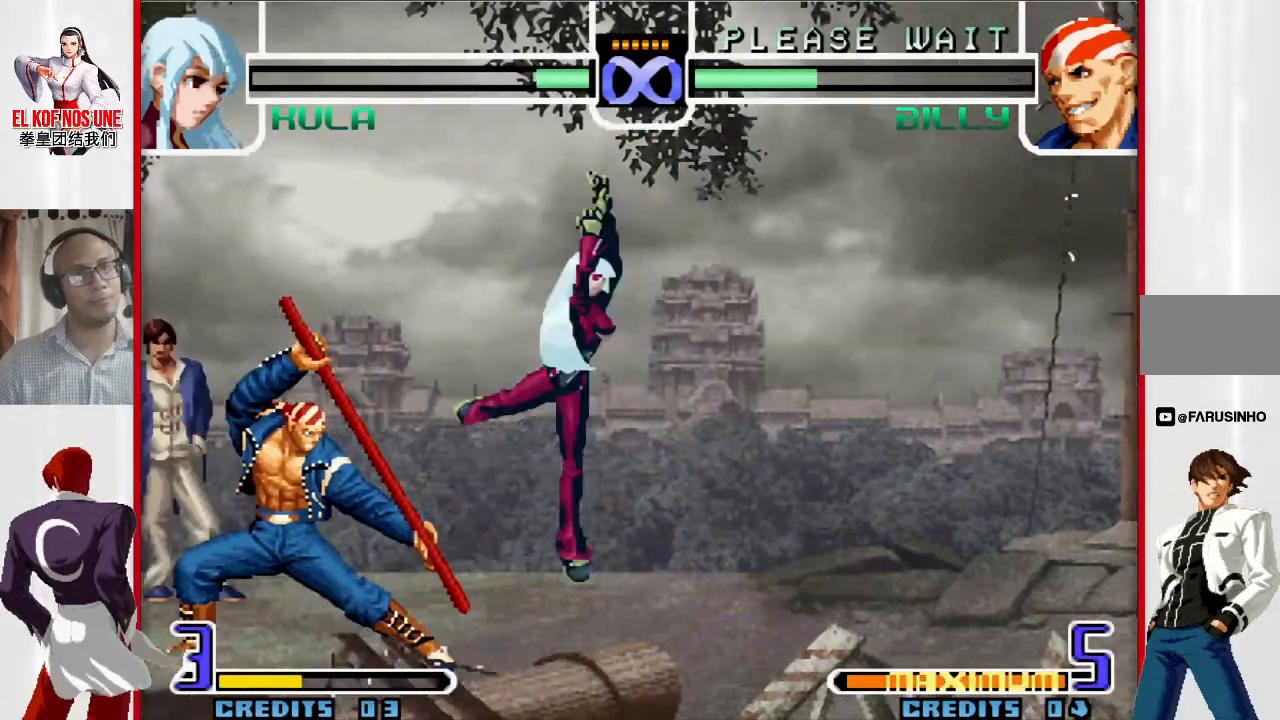
{"buttons": [], "left_stick": "center", "events": [[67, "L2", "up"], [167, "left_stick", "center"]]}
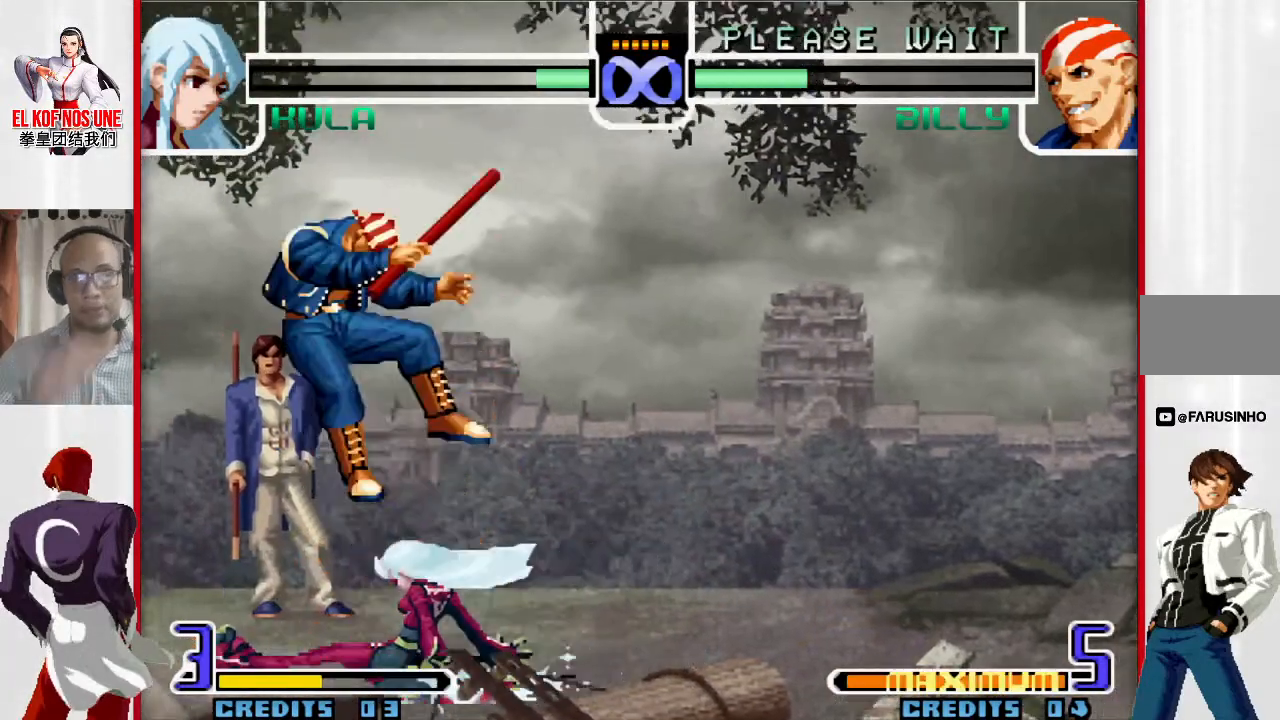
{"buttons": [], "left_stick": "center", "events": []}
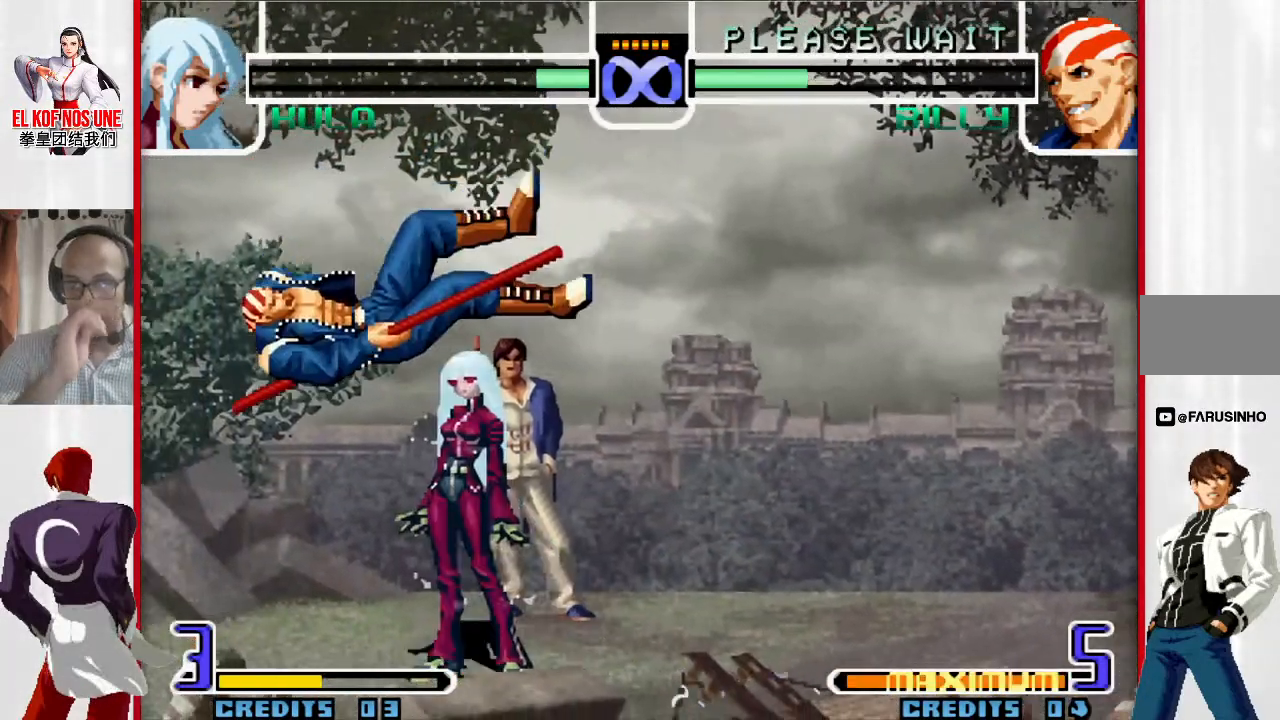
{"buttons": [], "left_stick": "center", "events": []}
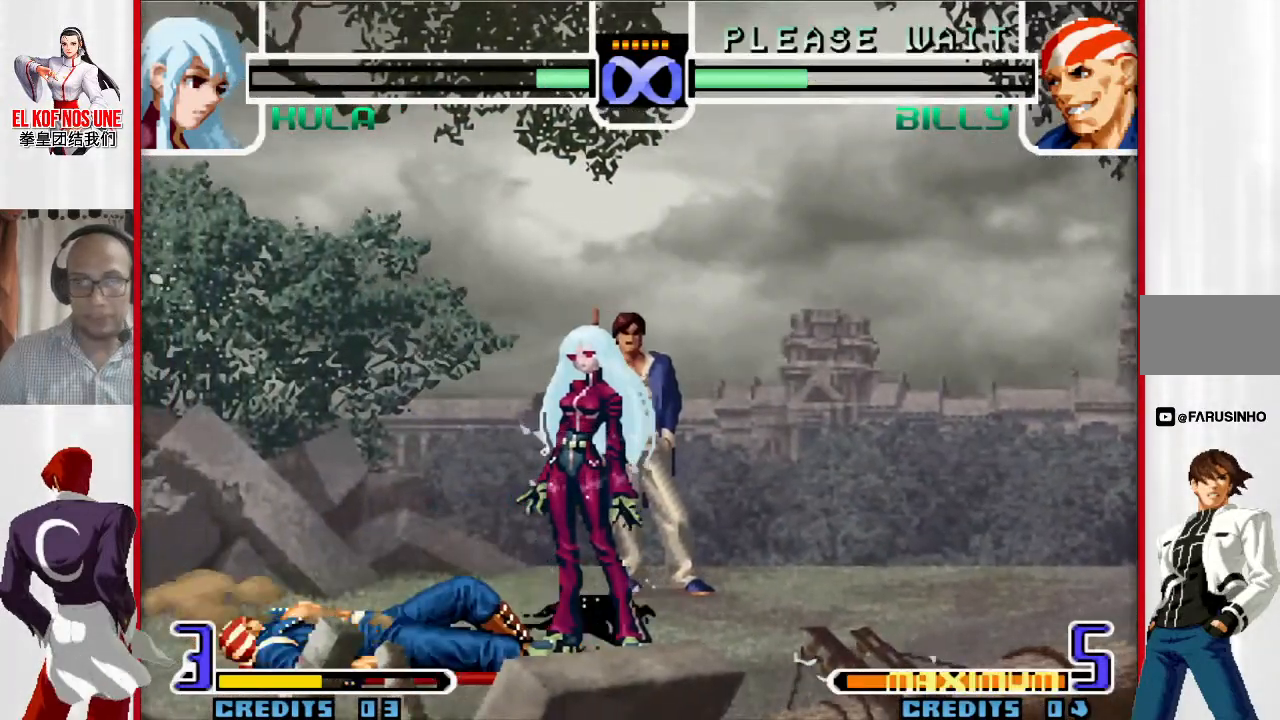
{"buttons": [], "left_stick": "left", "events": [[100, "left_stick", "left"], [317, "L1", "down"], [317, "R1", "down"], [467, "L1", "up"], [467, "R1", "up"]]}
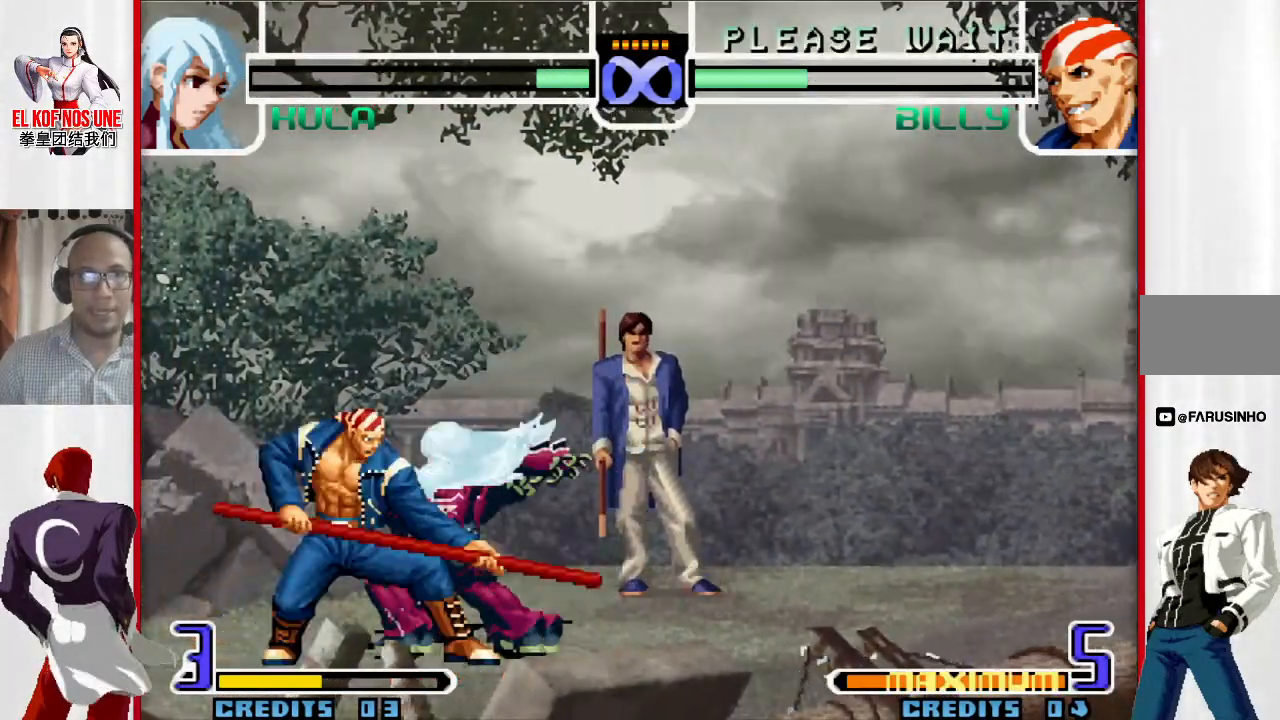
{"buttons": [], "left_stick": "left", "events": [[167, "left_stick", "center"], [400, "left_stick", "left"]]}
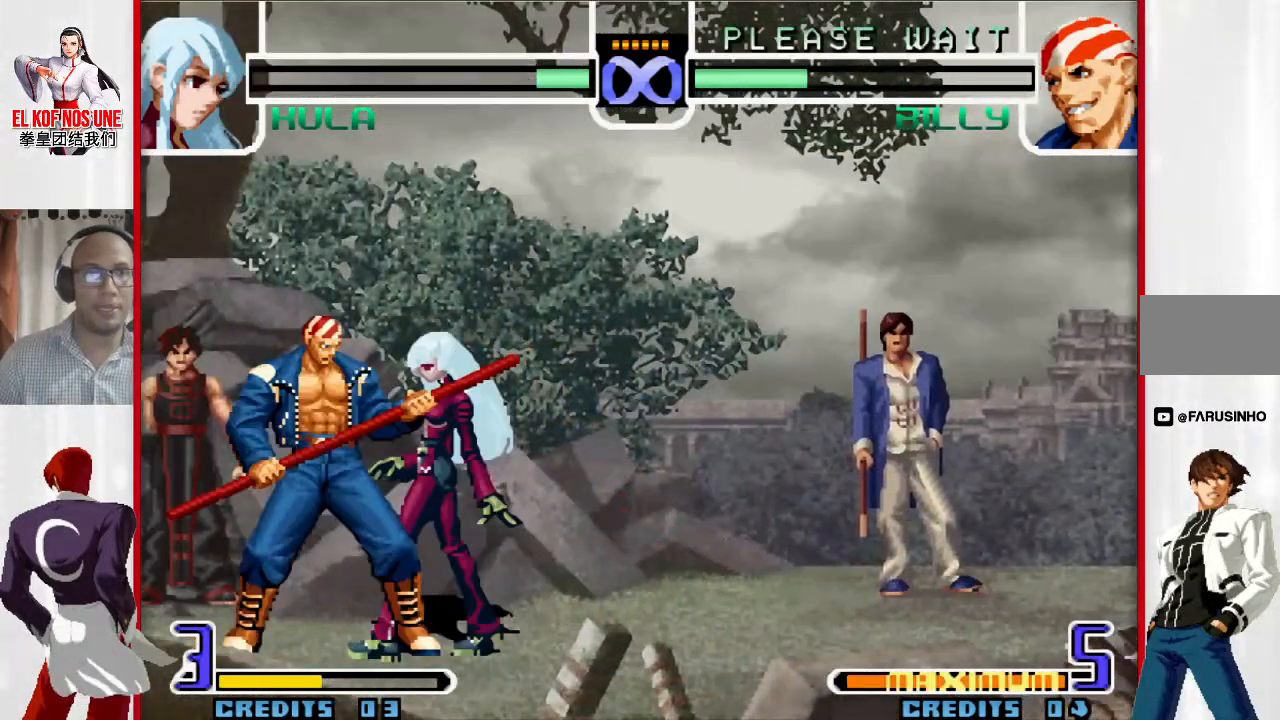
{"buttons": [], "left_stick": "left", "events": []}
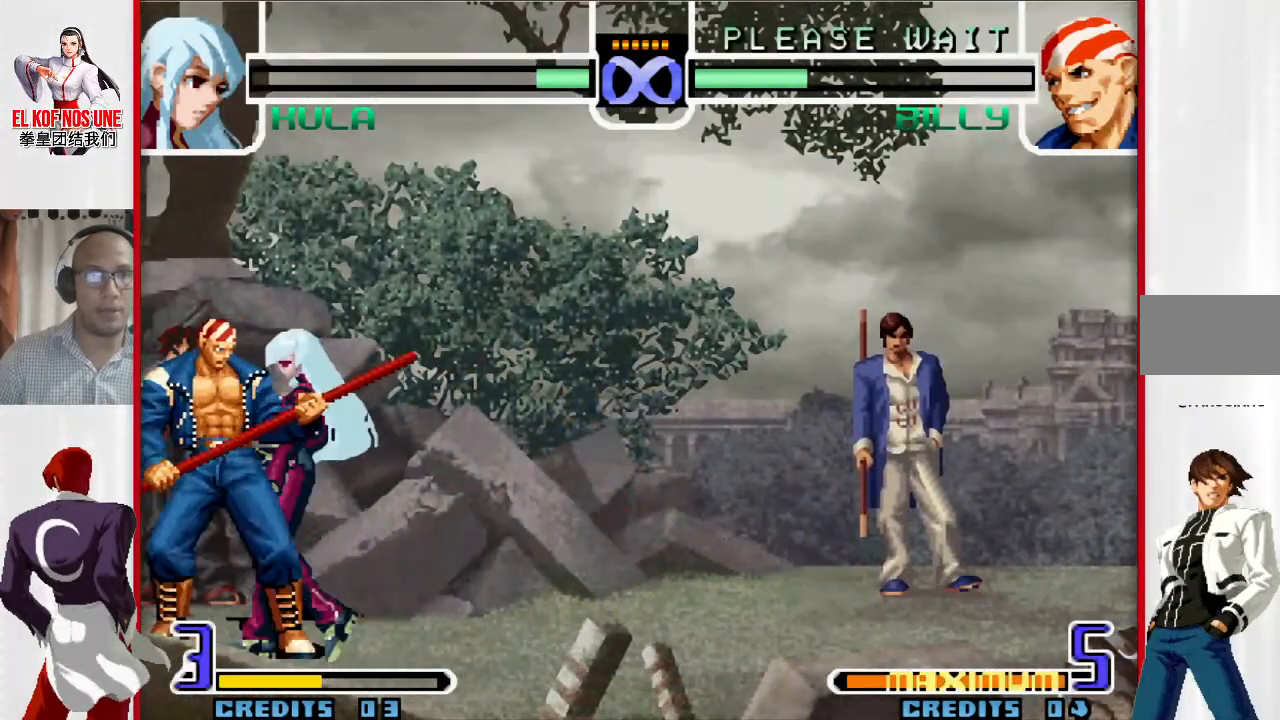
{"buttons": [], "left_stick": "left", "events": [[383, "L2", "down"], [500, "L2", "up"]]}
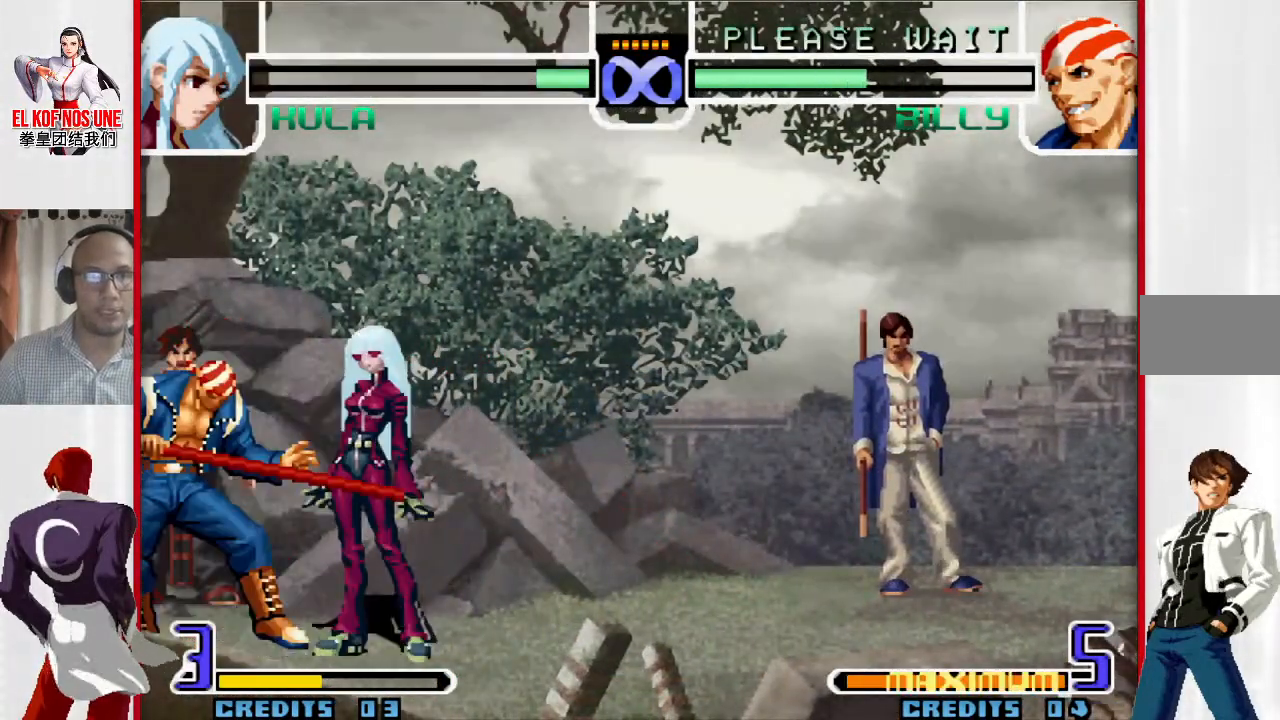
{"buttons": [], "left_stick": "center", "events": [[133, "left_stick", "center"]]}
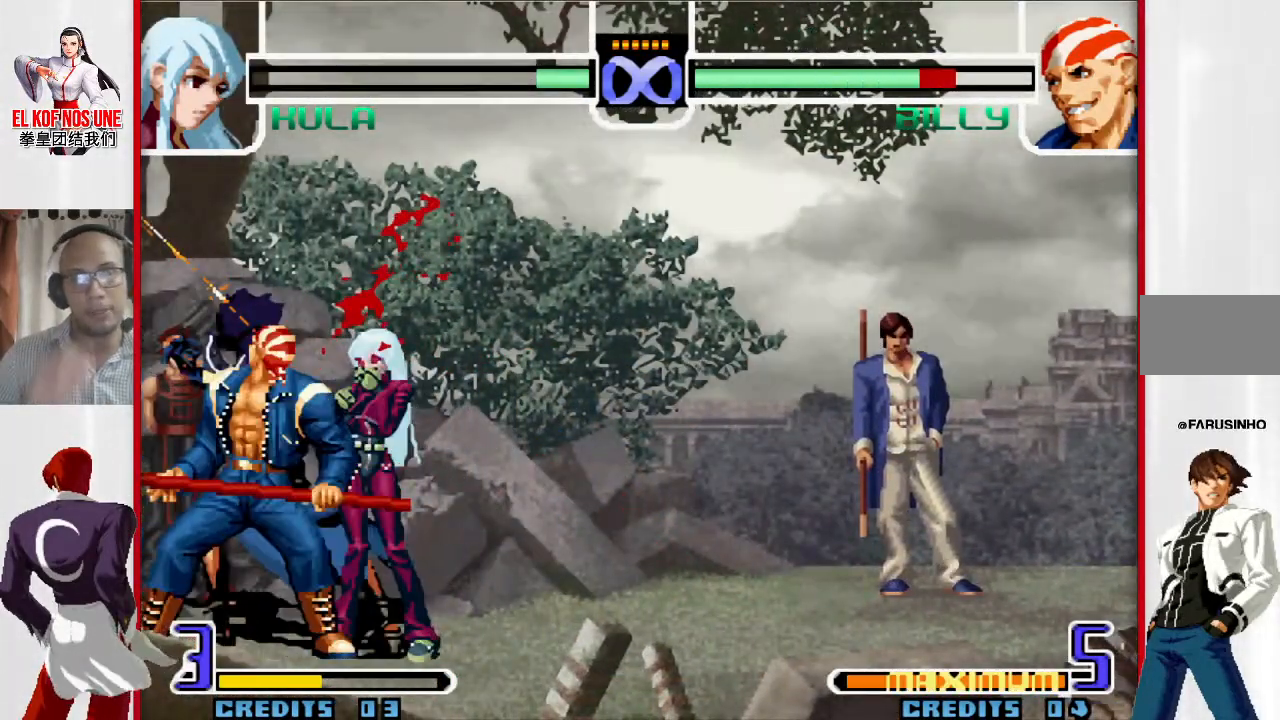
{"buttons": [], "left_stick": "center", "events": []}
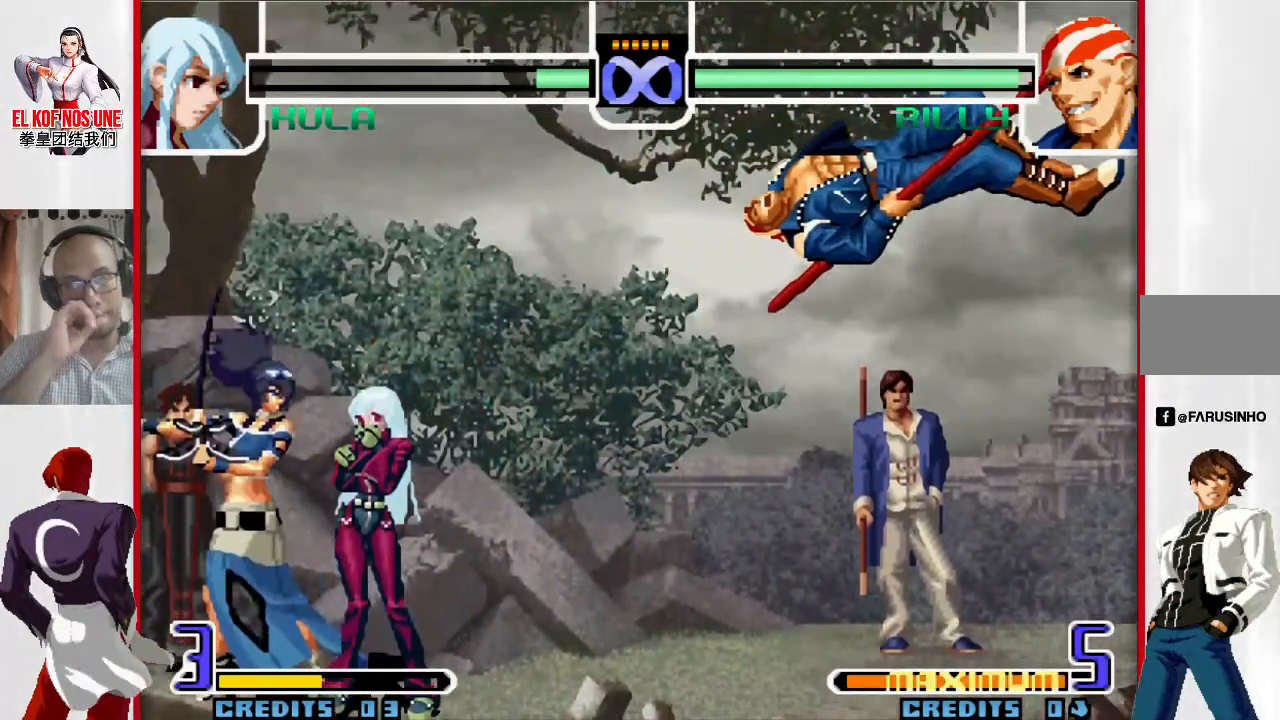
{"buttons": [], "left_stick": "center", "events": []}
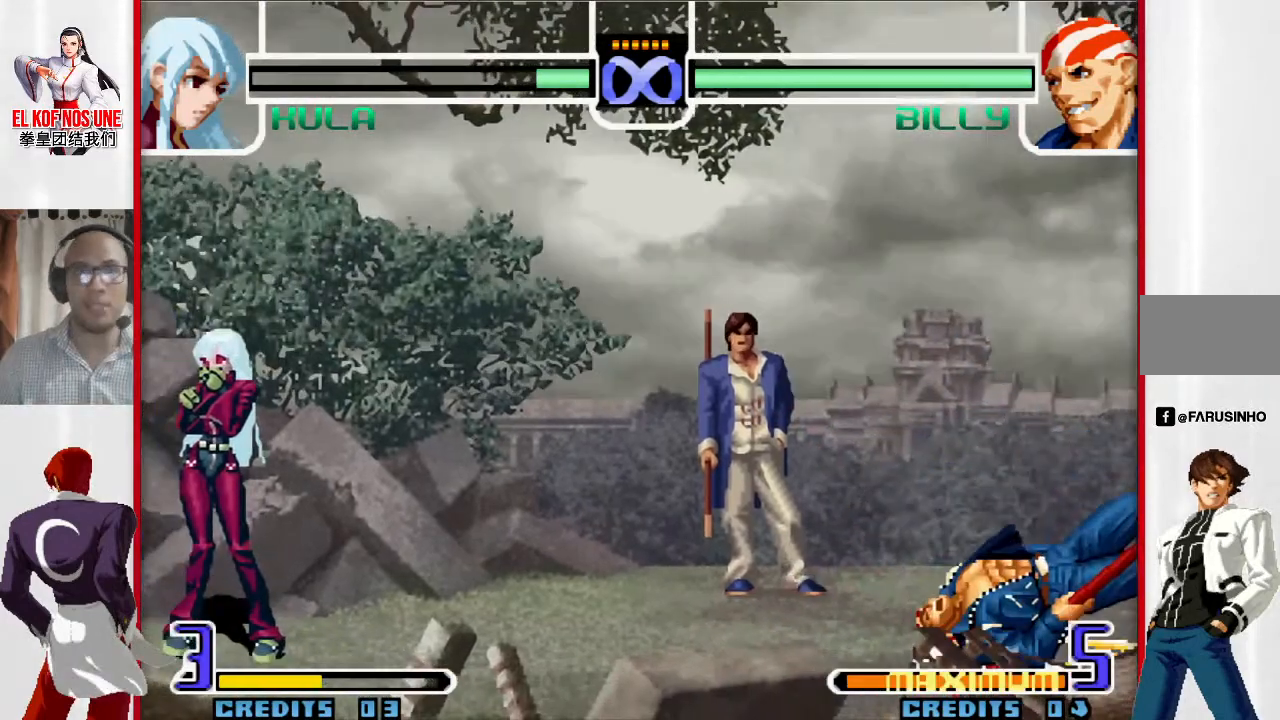
{"buttons": [], "left_stick": "center", "events": []}
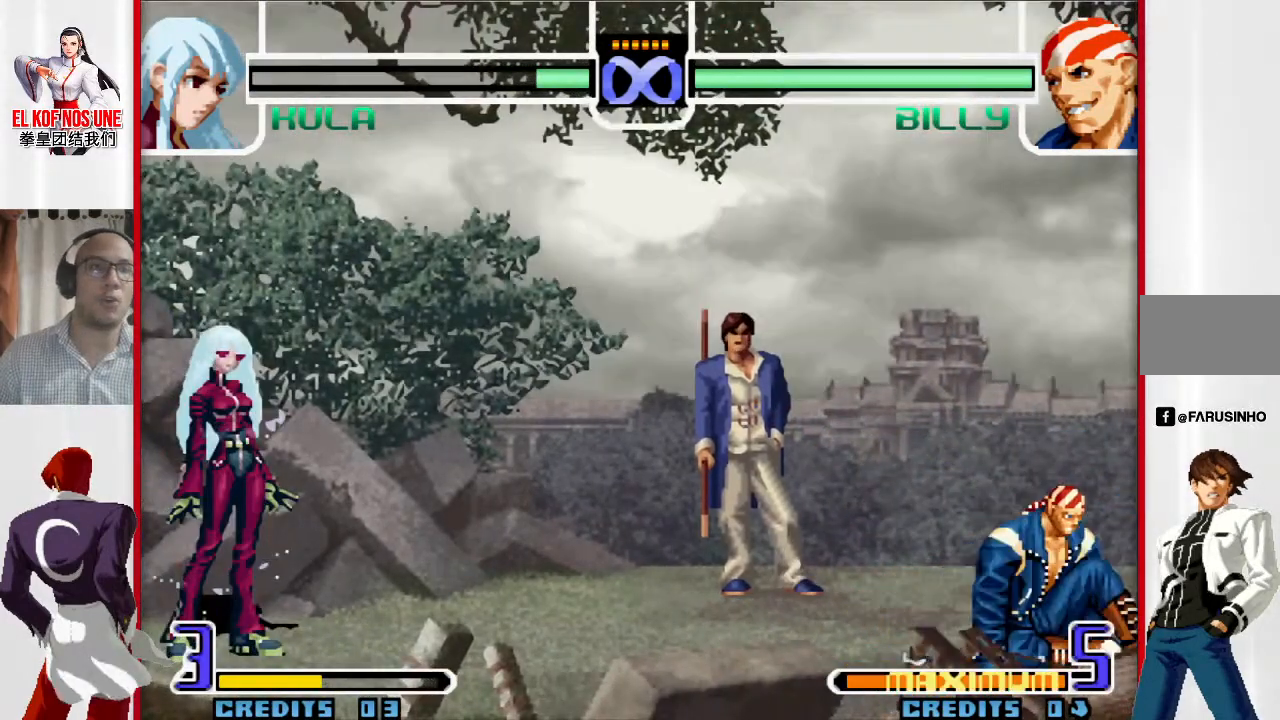
{"buttons": [], "left_stick": "center", "events": []}
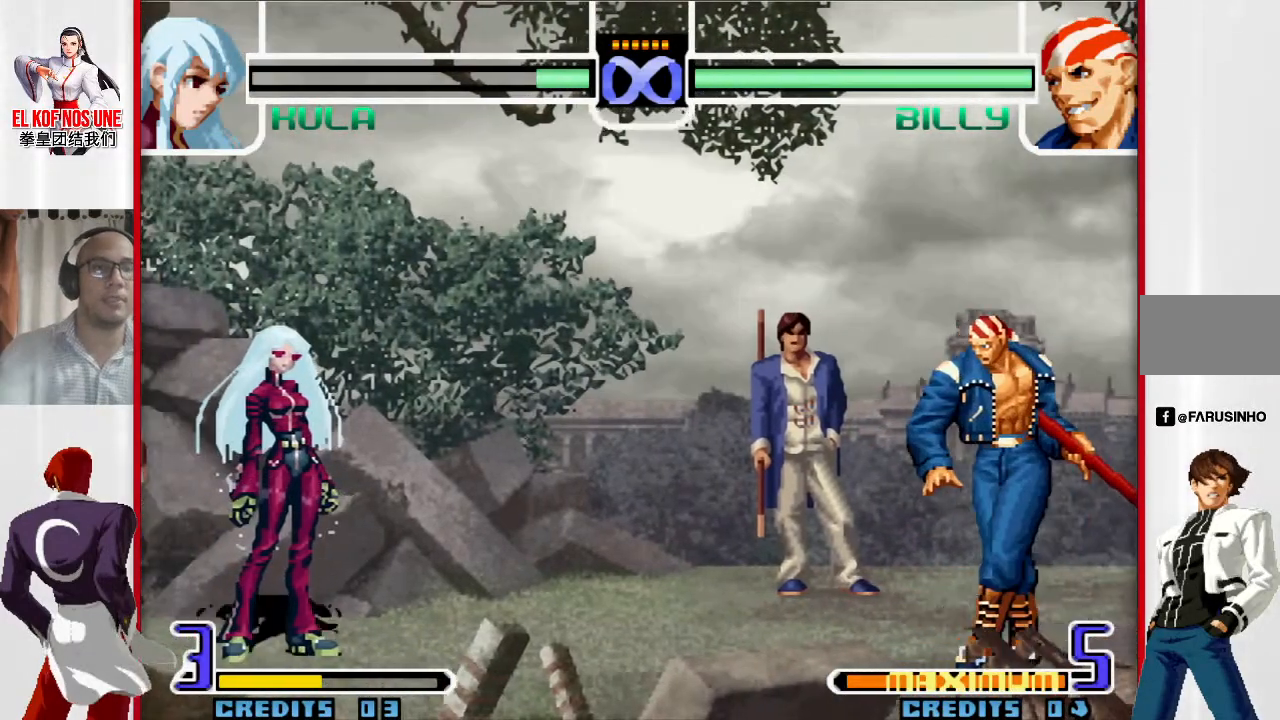
{"buttons": [], "left_stick": "center", "events": []}
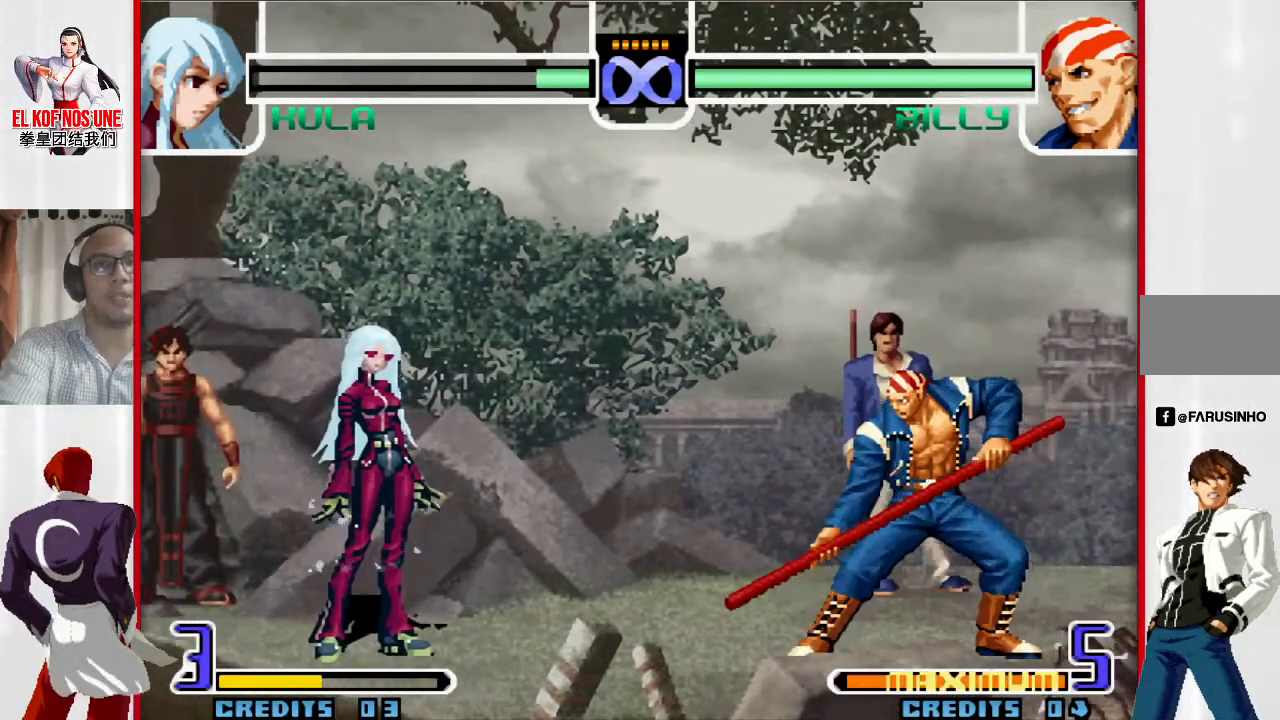
{"buttons": [], "left_stick": "center", "events": []}
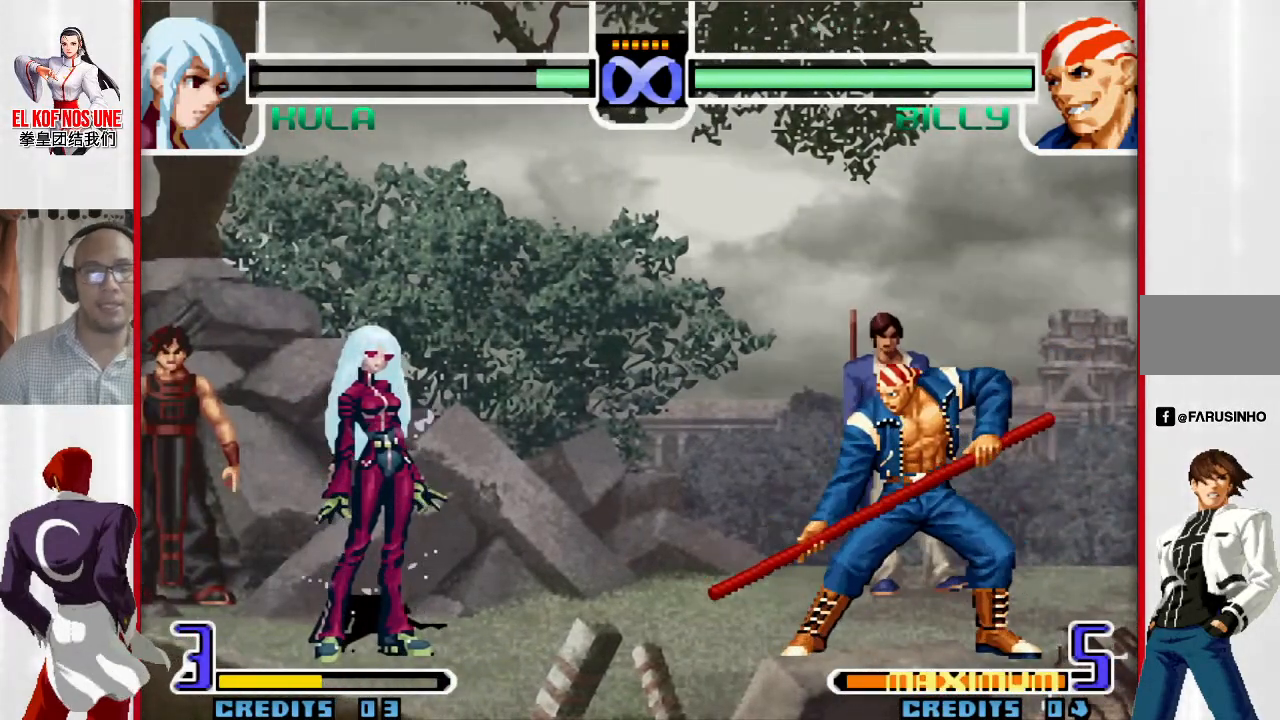
{"buttons": [], "left_stick": "center", "events": []}
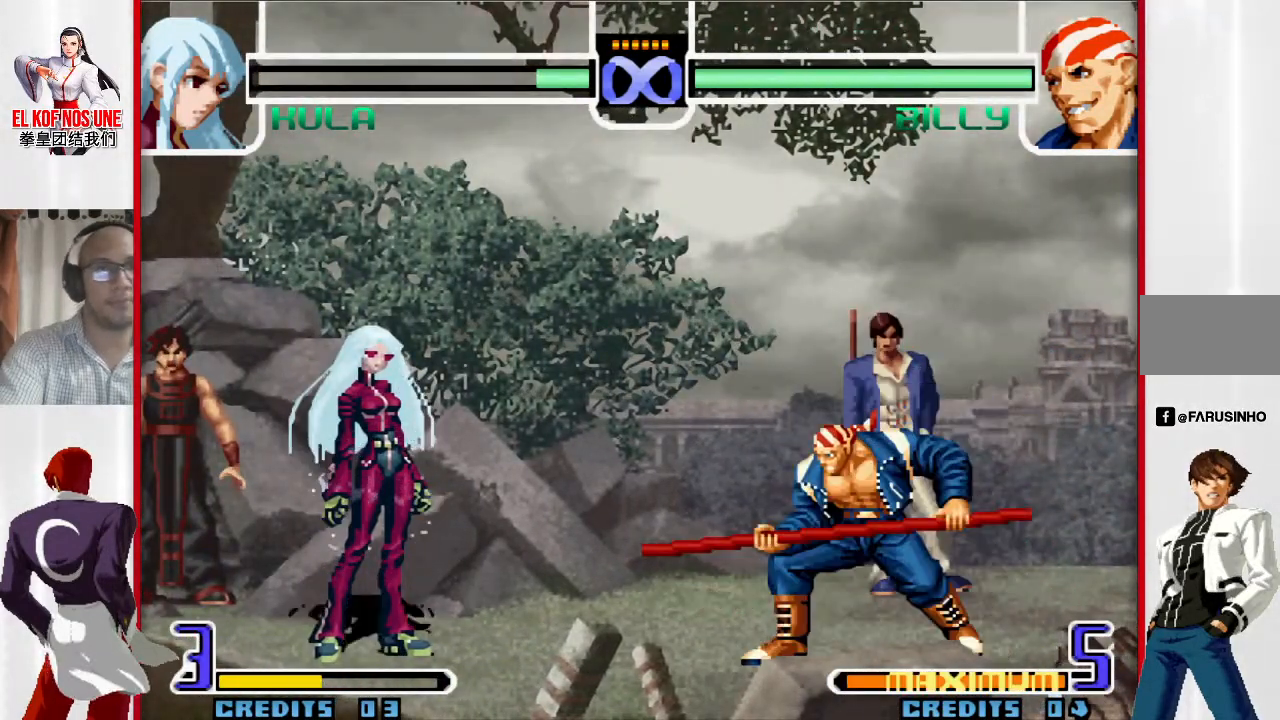
{"buttons": [], "left_stick": "center", "events": []}
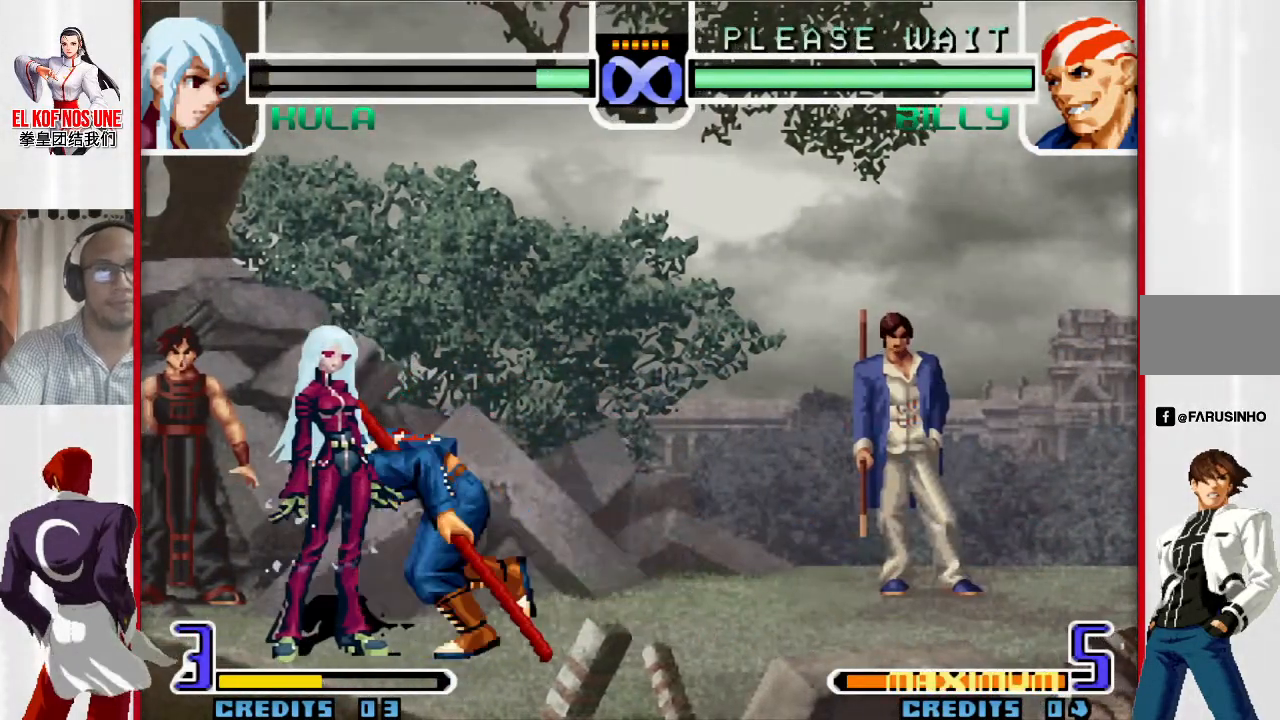
{"buttons": [], "left_stick": "center", "events": []}
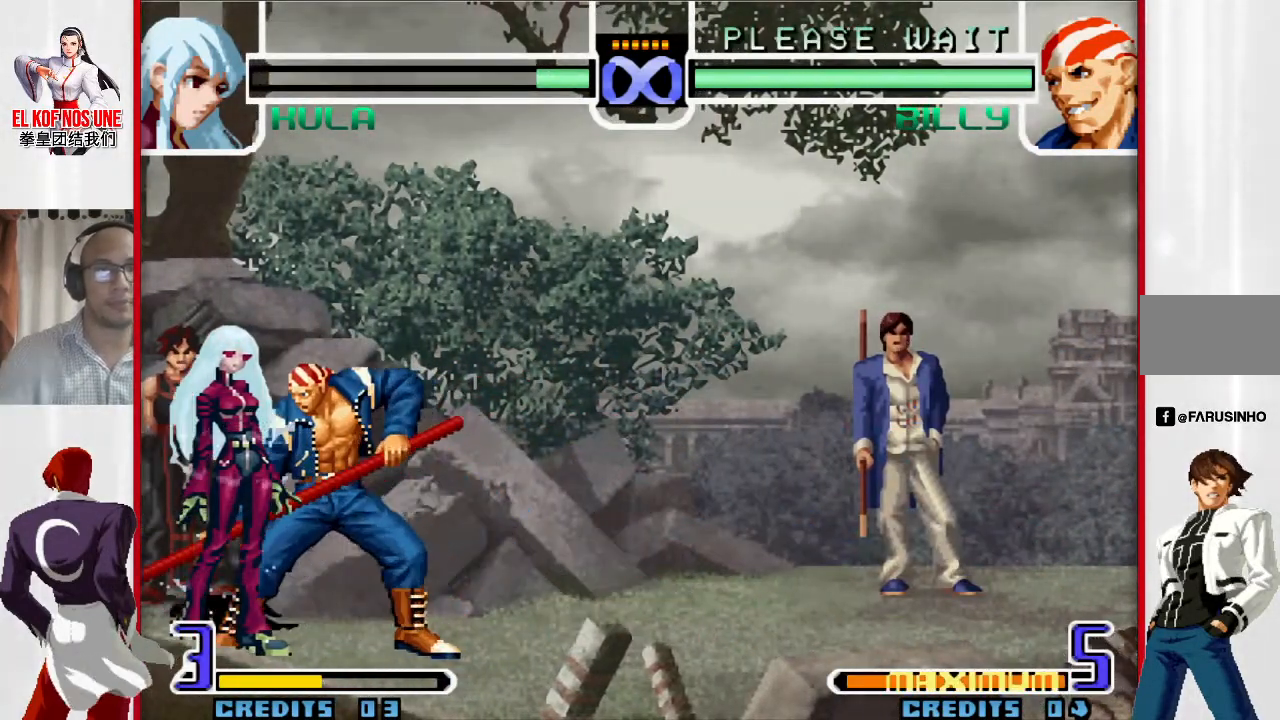
{"buttons": ["R2"], "left_stick": "right", "events": [[267, "left_stick", "right"], [333, "left_stick", "center"], [400, "left_stick", "right"], [483, "R2", "down"]]}
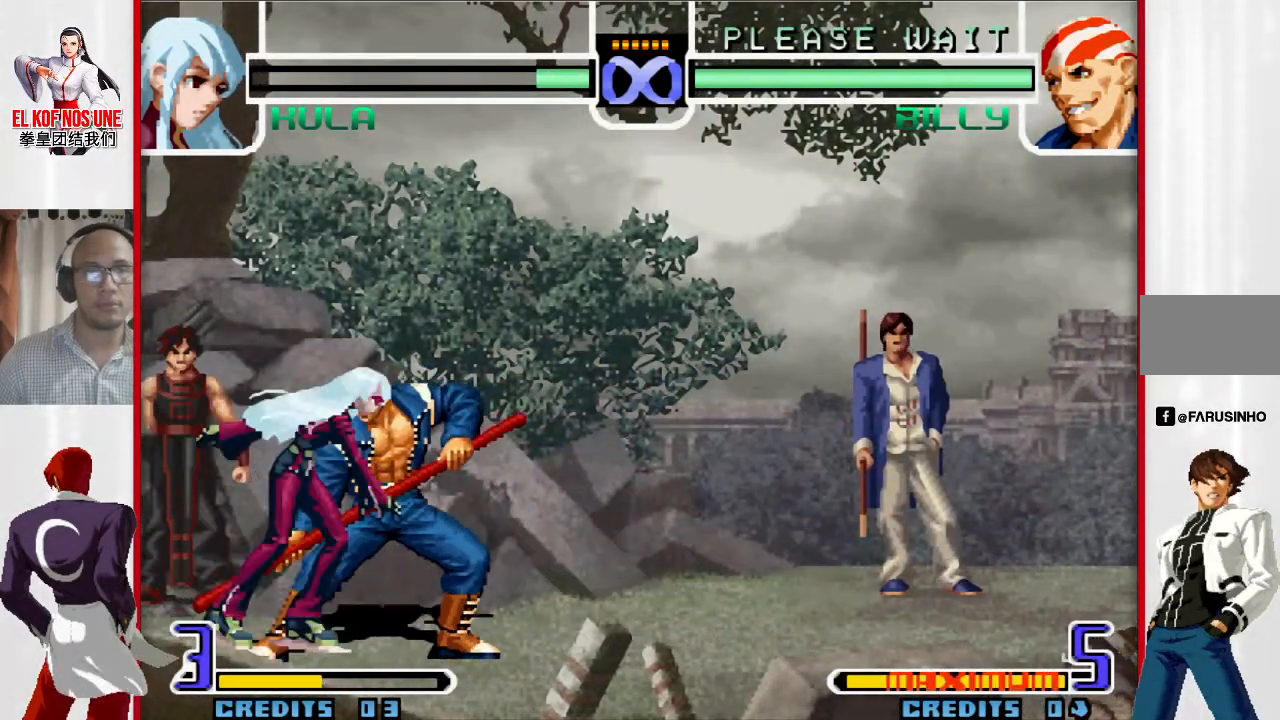
{"buttons": [], "left_stick": "left"}
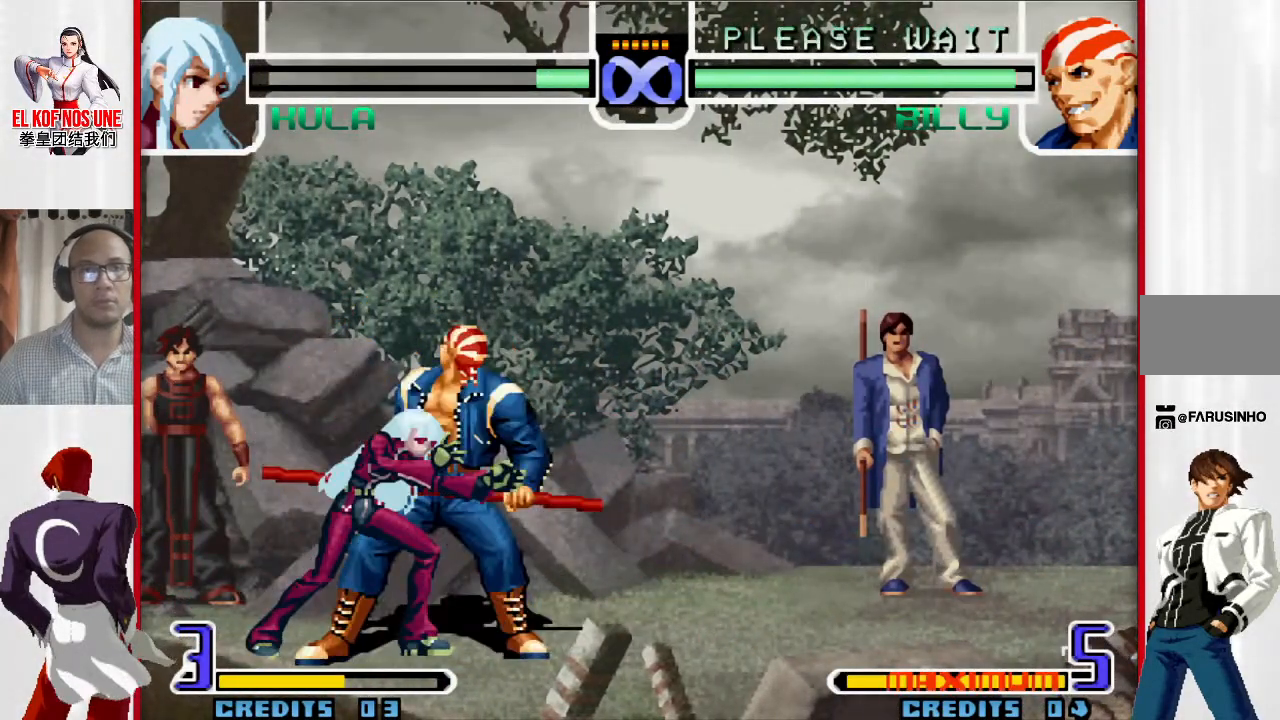
{"buttons": [], "left_stick": "right", "events": [[50, "L1", "down"], [133, "L1", "up"], [167, "left_stick", "right"], [283, "L2", "down"], [333, "L2", "up"], [417, "L2", "down"], [500, "L2", "up"]]}
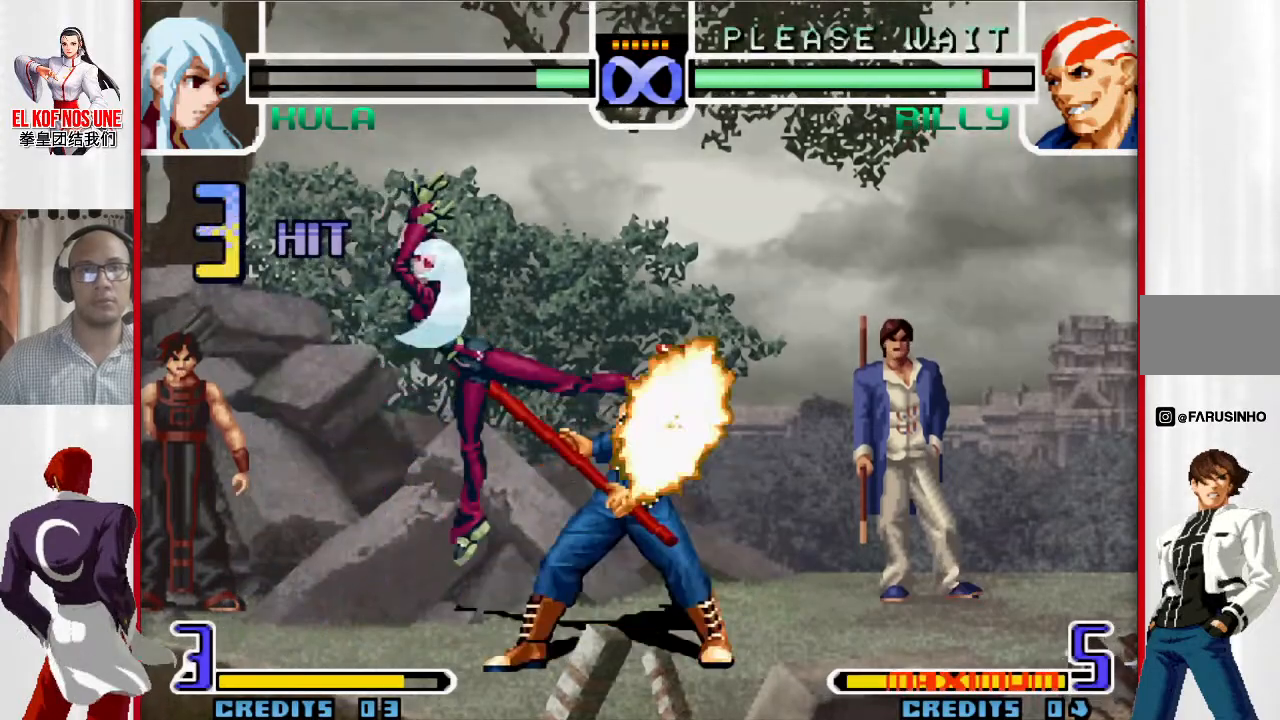
{"buttons": ["L2"], "left_stick": "right", "events": [[83, "L2", "down"], [150, "L2", "up"], [217, "L2", "down"], [283, "L2", "up"], [367, "L2", "down"], [417, "L2", "up"], [450, "L2", "down"]]}
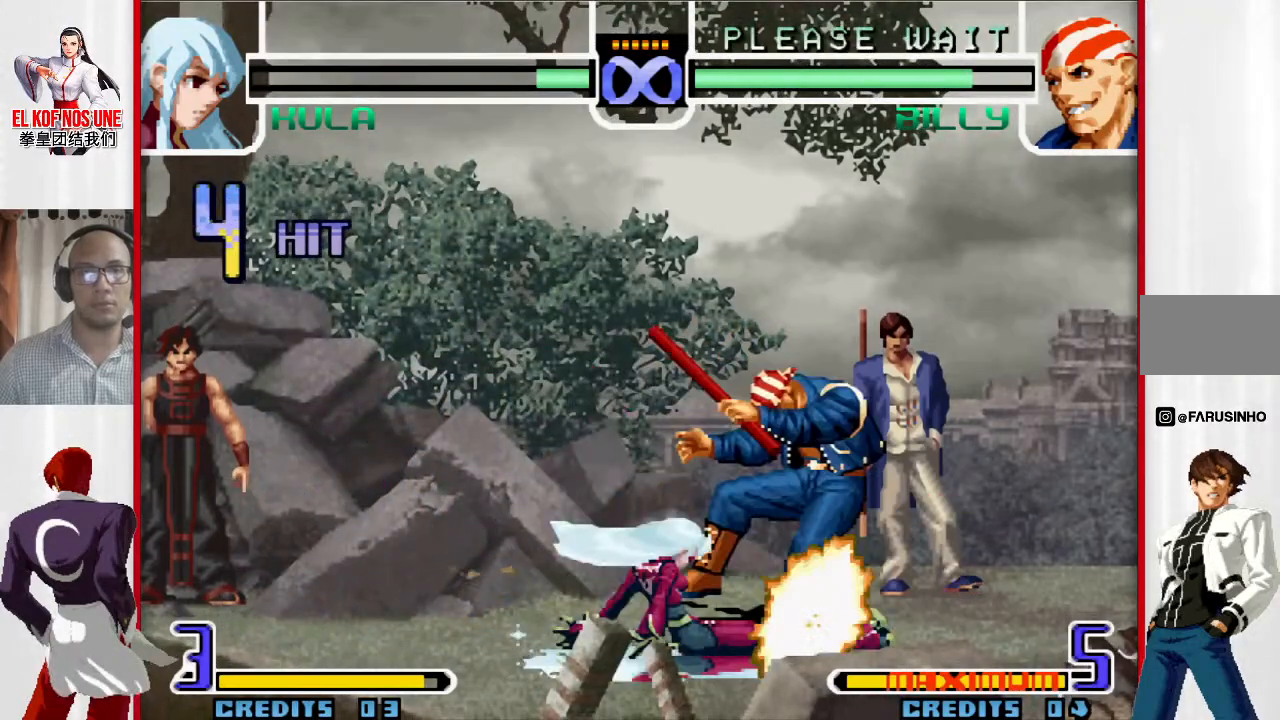
{"buttons": [], "left_stick": "down", "events": [[67, "L2", "up"], [250, "left_stick", "center"], [317, "left_stick", "right"], [450, "left_stick", "down"]]}
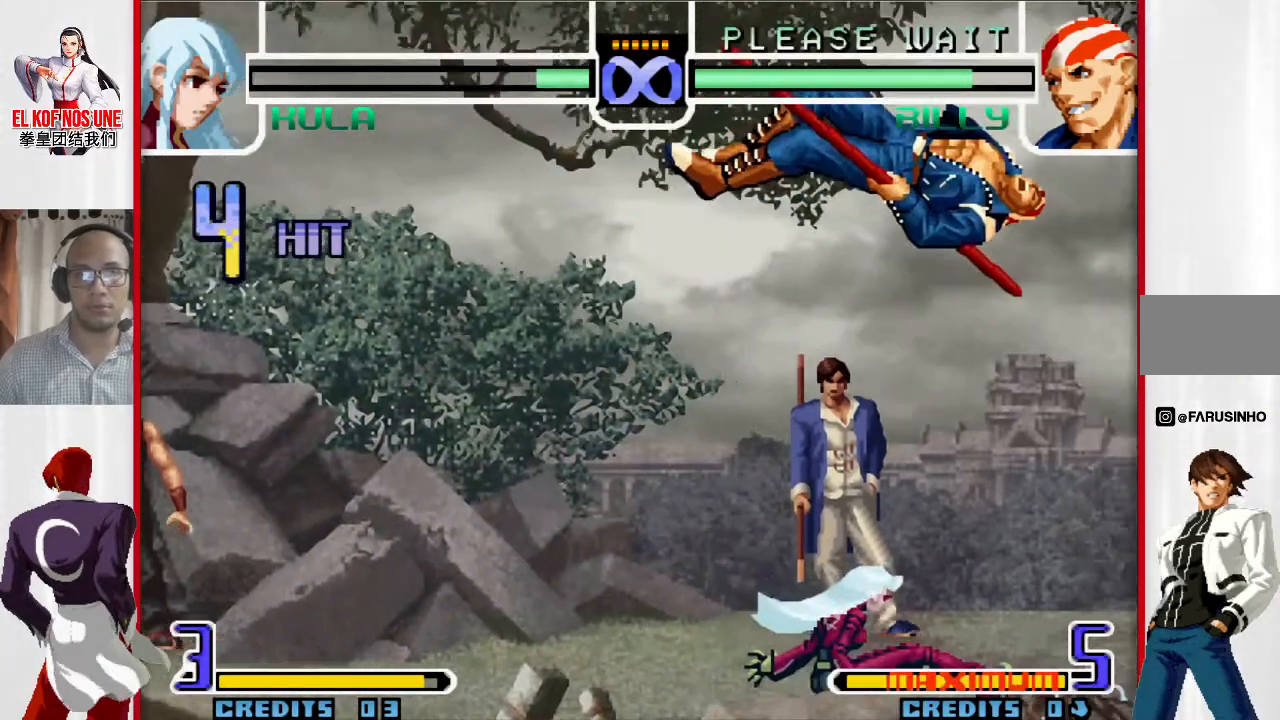
{"buttons": [], "left_stick": "center", "events": [[50, "left_stick", "left"], [67, "R2", "down"], [200, "R2", "up"], [233, "left_stick", "center"]]}